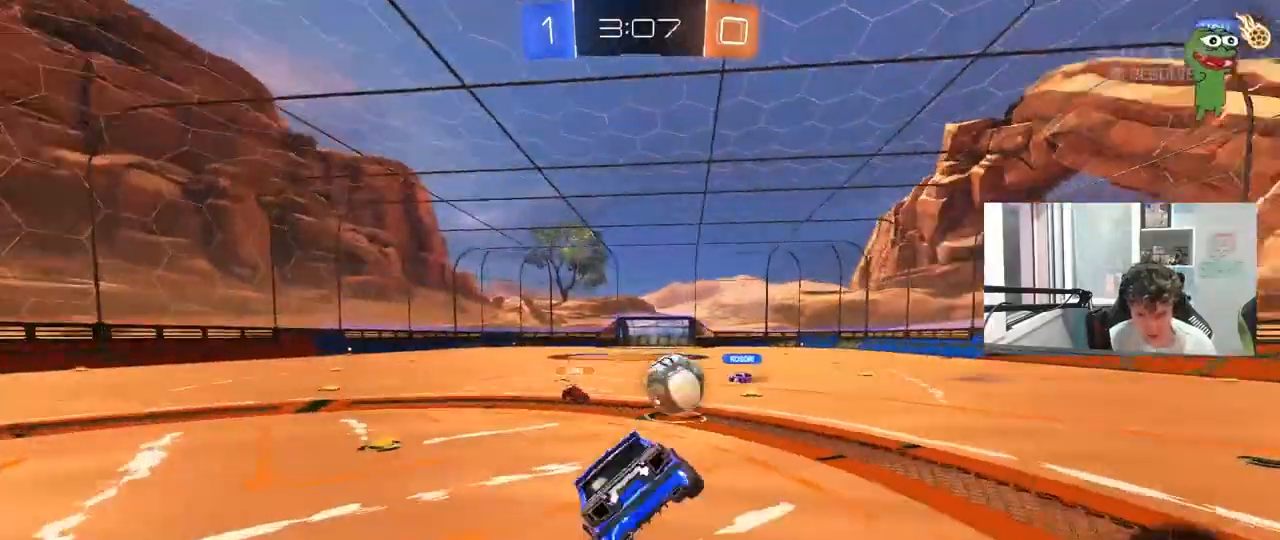
Gameplay with keyboard and mouse; each line is a JSON object with the keys and mouse buttons held at the frame after it. "events" lists presses ("down") and releases ("up") of "1", "2", "3", "4", "5", "a", "alt", "c", "caps_lock", "ctrl", "d", "e", "f", "g", "q", "r", "s", "shift", "space", "t", "tab", "v", "w", "x", "z", "mouse_left", "mouse_wheel" and "mouse_right" between this image and that frame as [ms after this image, input, new state], when the widget could be followed in between. "mouse_left", "mouse_wheel", "mouse_right" = the "left", "wheel", "right" buttons of the "mouse" list. No other keys are recorded. "wheel" means that the mouse wheel is clicked or scrolled. "mouse_move" is the direction in which the mouse moves at that frame (one of eight, or "still"), when it could be read.
{"keys": ["d", "w"], "mouse": ["left"], "mouse_move": "still", "events": [[17, "s", "up"], [167, "w", "down"], [217, "shift", "up"], [250, "mouse_right", "down"], [300, "mouse_left", "down"], [350, "mouse_right", "up"]]}
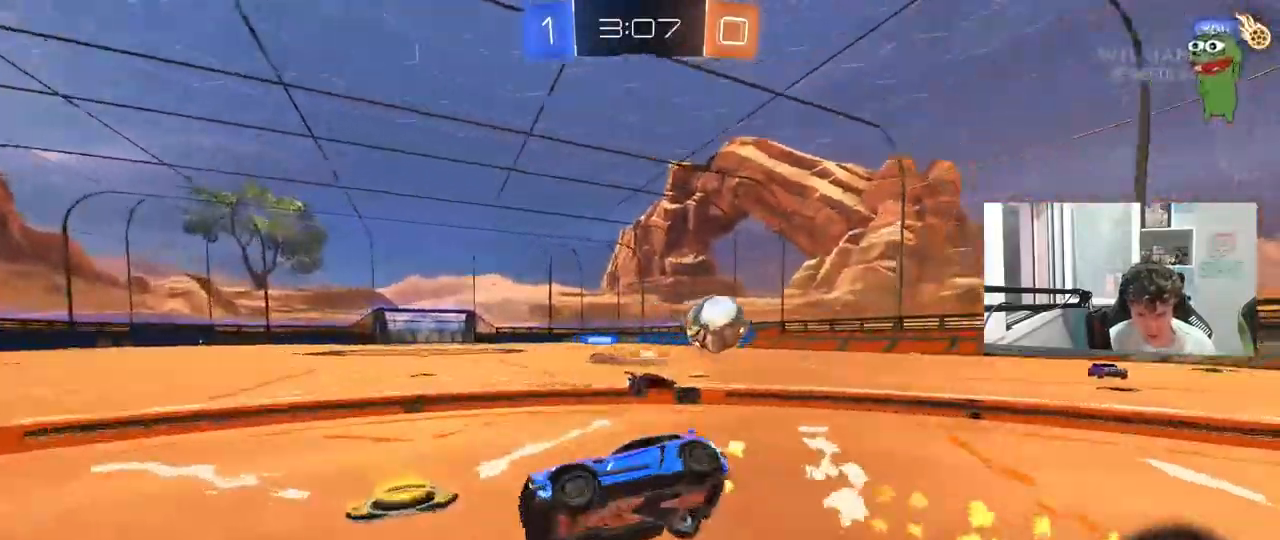
{"keys": ["w"], "mouse": [], "mouse_move": "still", "events": [[33, "mouse_left", "up"], [133, "shift", "down"], [133, "w", "up"], [183, "w", "down"], [233, "d", "up"], [317, "shift", "up"]]}
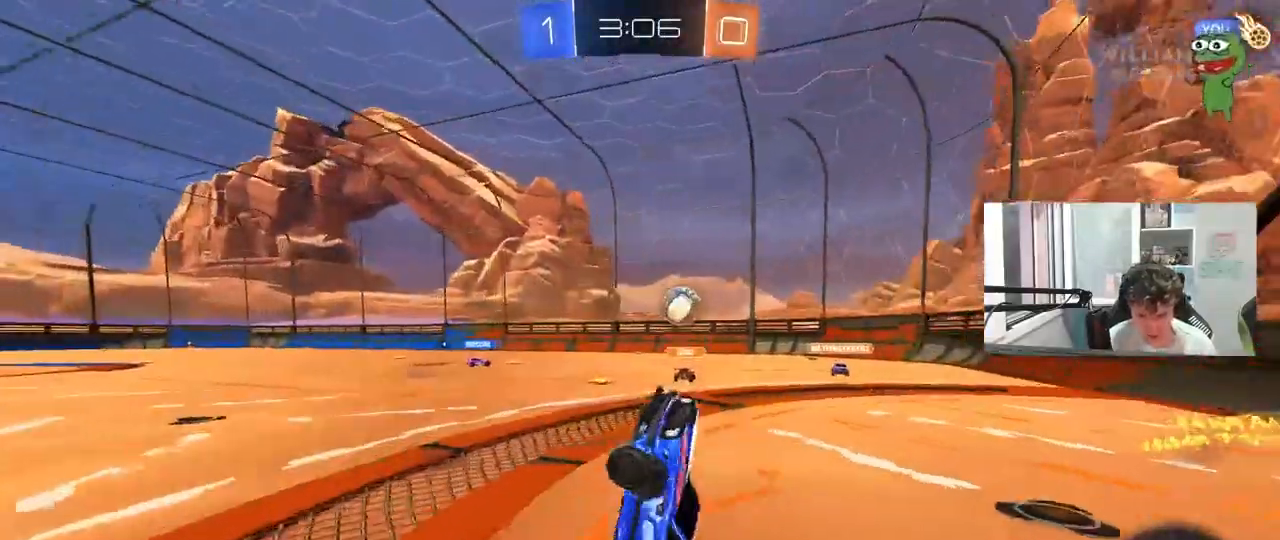
{"keys": ["d", "shift", "w"], "mouse": [], "mouse_move": "still", "events": [[50, "d", "down"], [483, "shift", "down"]]}
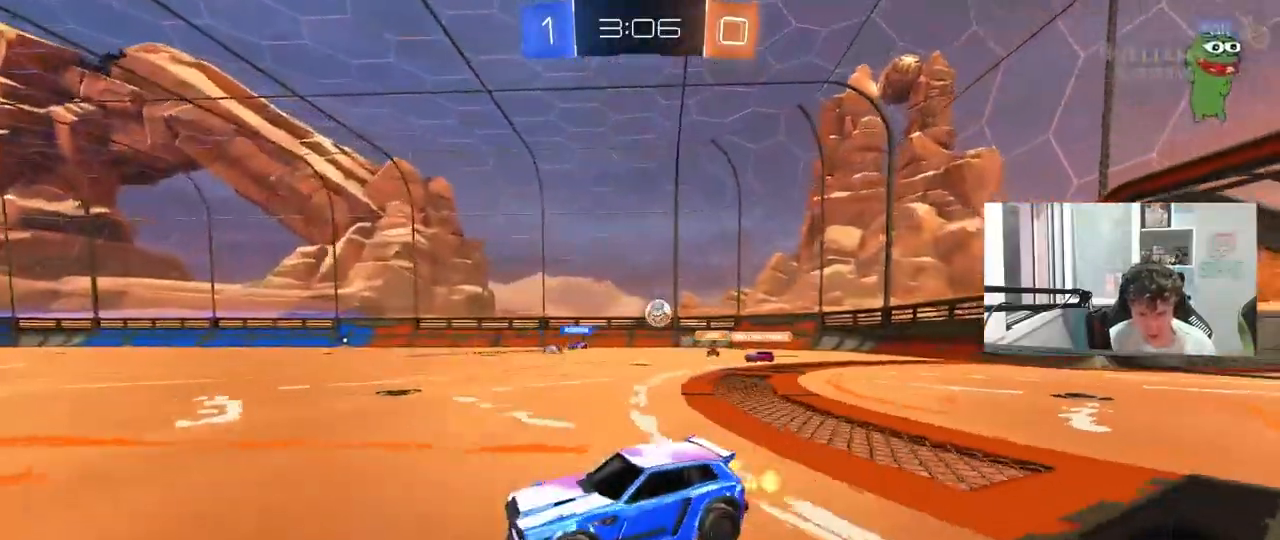
{"keys": ["d", "w"], "mouse": [], "mouse_move": "still", "events": [[67, "shift", "up"], [267, "shift", "down"], [400, "shift", "up"]]}
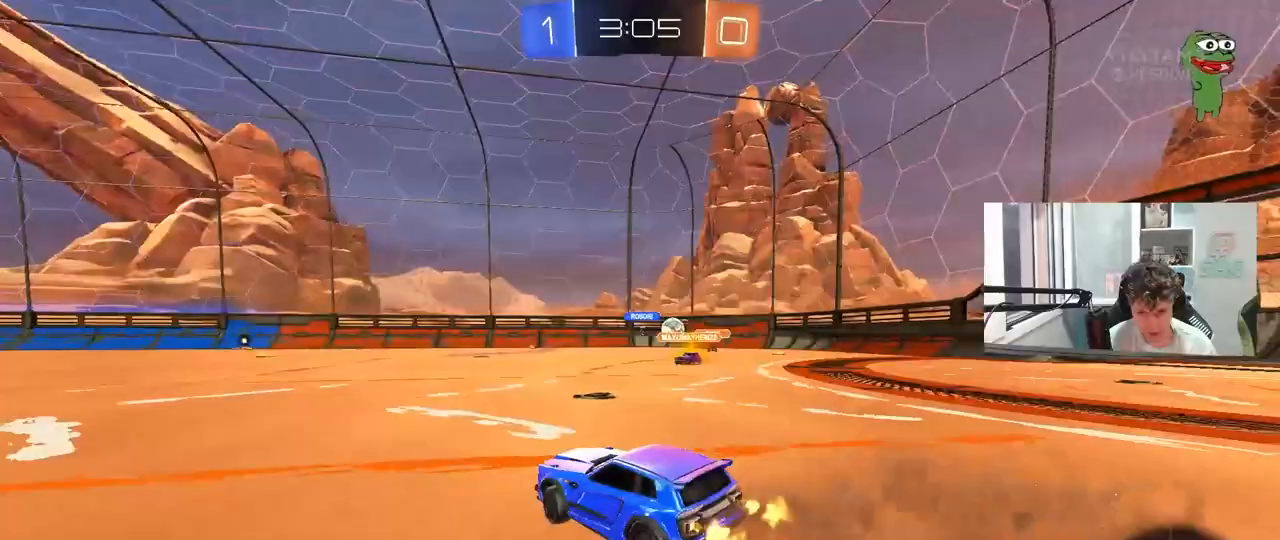
{"keys": ["a", "w"], "mouse": [], "mouse_move": "still", "events": [[317, "d", "up"], [367, "d", "down"], [467, "a", "down"], [467, "d", "up"]]}
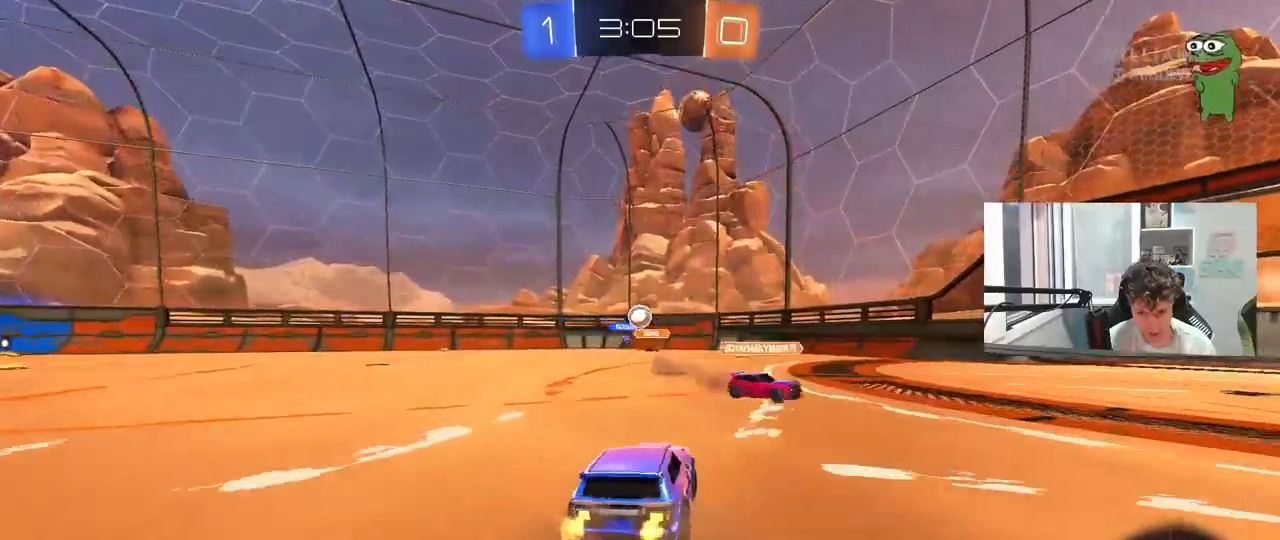
{"keys": ["a", "w"], "mouse": [], "mouse_move": "still", "events": [[150, "a", "up"], [150, "d", "down"], [333, "a", "down"], [333, "d", "up"]]}
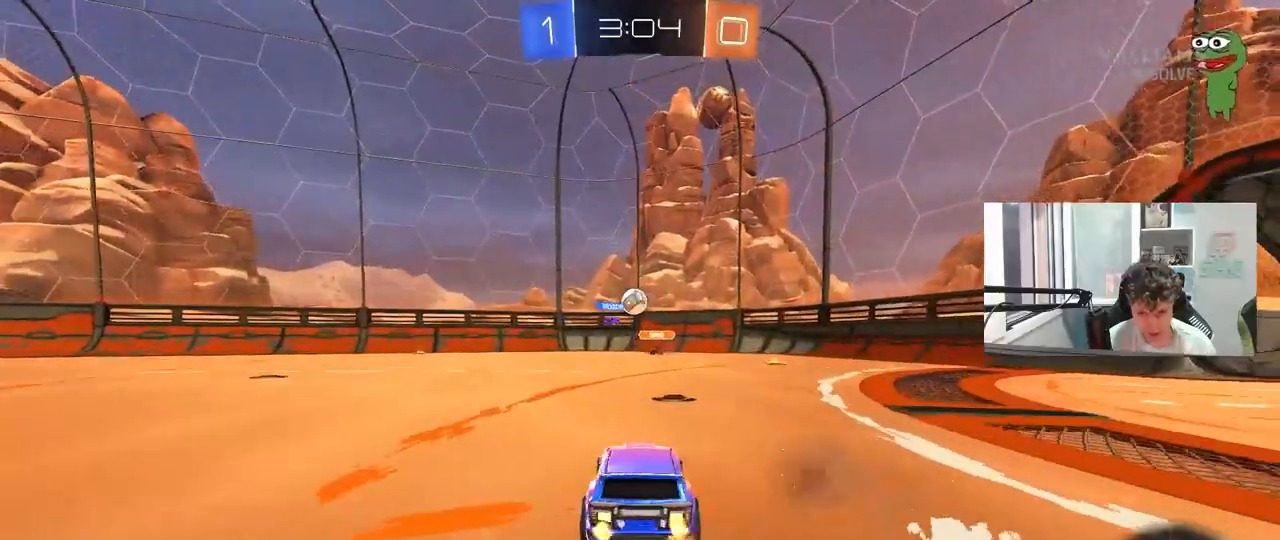
{"keys": ["a", "shift", "w"], "mouse": ["left"], "mouse_move": "still", "events": [[167, "mouse_left", "down"], [400, "a", "up"], [400, "d", "down"], [400, "mouse_right", "down"], [450, "a", "down"], [450, "d", "up"], [450, "mouse_right", "up"], [450, "shift", "down"]]}
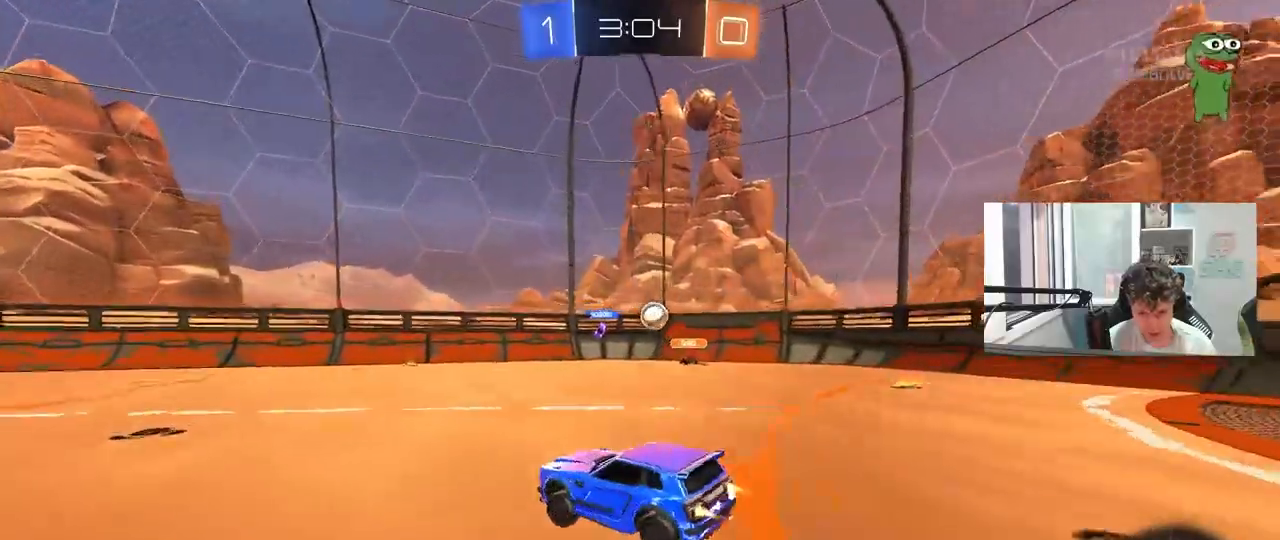
{"keys": ["a", "shift"], "mouse": ["left"], "mouse_move": "still", "events": [[33, "mouse_right", "down"], [83, "s", "down"], [83, "w", "up"], [233, "mouse_right", "up"], [417, "s", "up"]]}
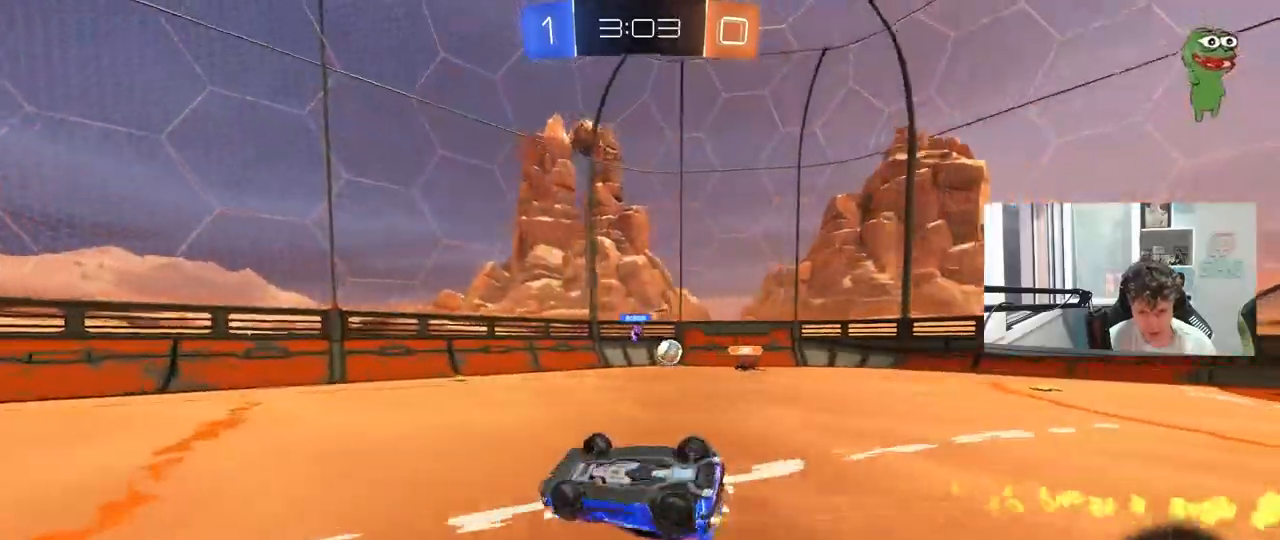
{"keys": ["w"], "mouse": [], "mouse_move": "still", "events": [[50, "s", "down"], [100, "mouse_left", "up"], [200, "space", "down"], [233, "s", "up"], [333, "space", "up"], [383, "a", "up"], [383, "shift", "up"], [433, "w", "down"]]}
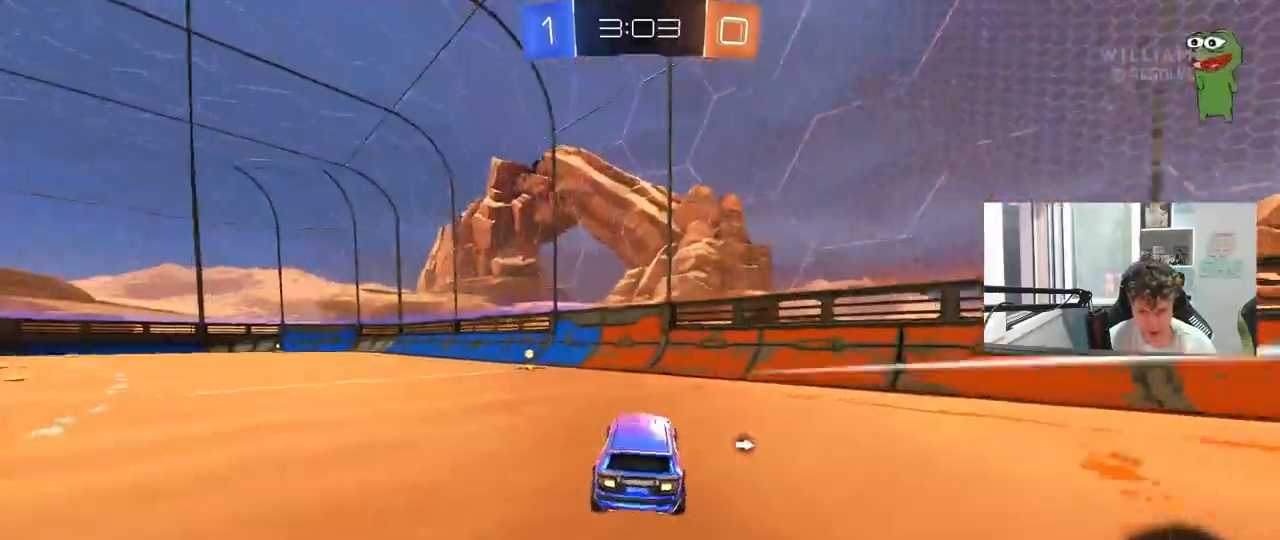
{"keys": ["a", "shift", "w"], "mouse": [], "mouse_move": "still", "events": [[17, "w", "up"], [67, "w", "down"], [117, "a", "down"], [117, "space", "down"], [167, "mouse_left", "down"], [250, "space", "up"], [400, "shift", "down"], [450, "mouse_left", "up"]]}
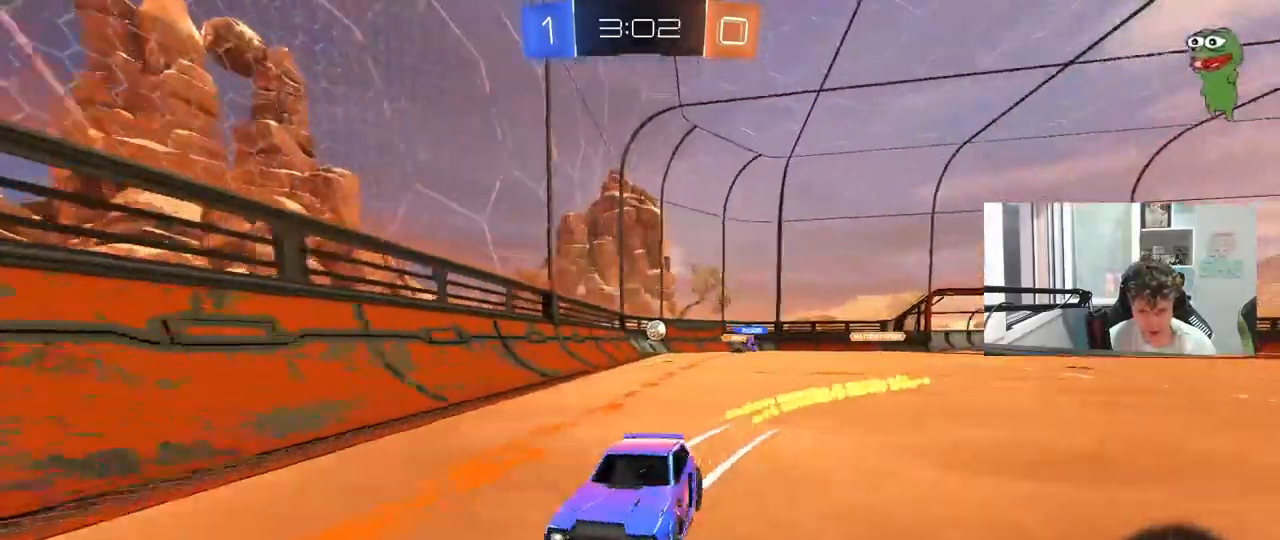
{"keys": ["a", "w"], "mouse": [], "mouse_move": "still", "events": [[133, "shift", "up"]]}
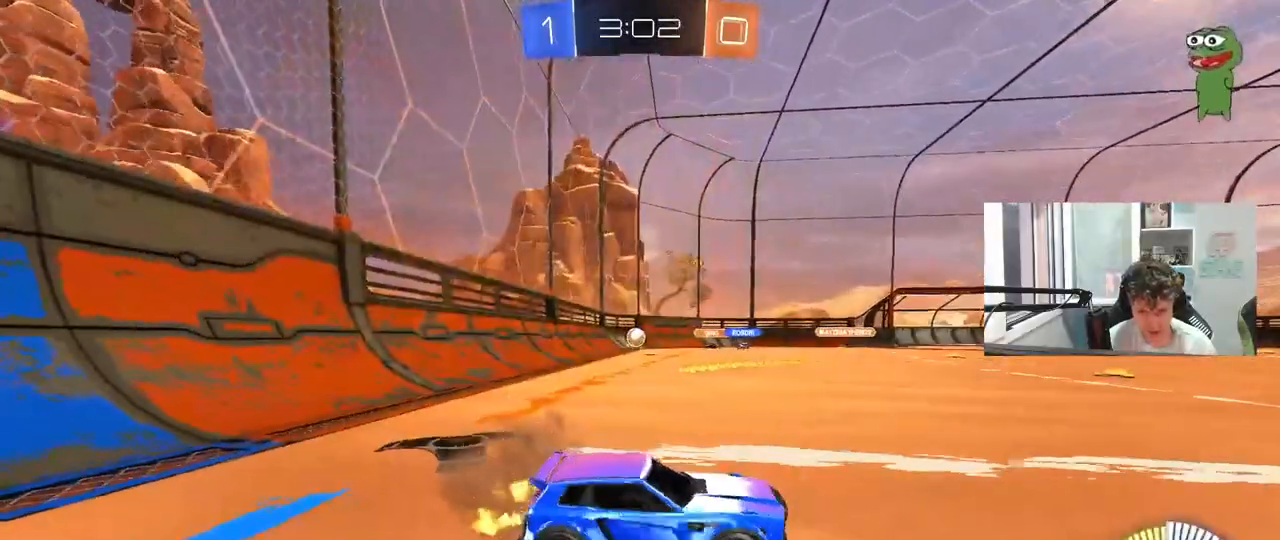
{"keys": ["a", "w"], "mouse": [], "mouse_move": "still", "events": [[150, "shift", "down"], [200, "shift", "up"]]}
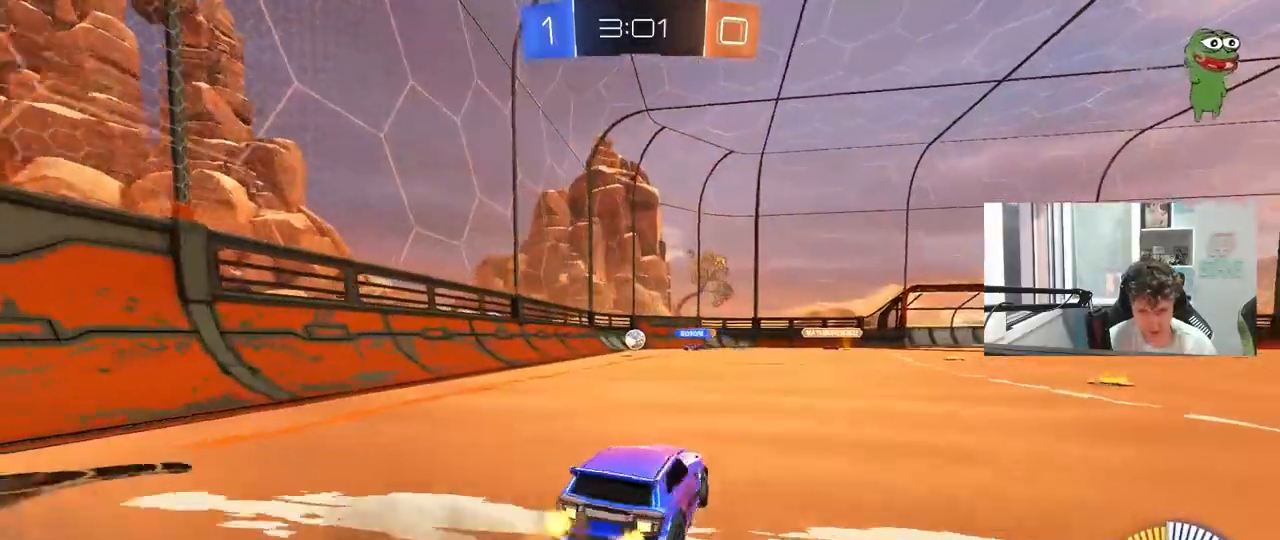
{"keys": ["w"], "mouse": [], "mouse_move": "still", "events": [[67, "a", "up"], [67, "mouse_left", "down"], [250, "mouse_left", "up"]]}
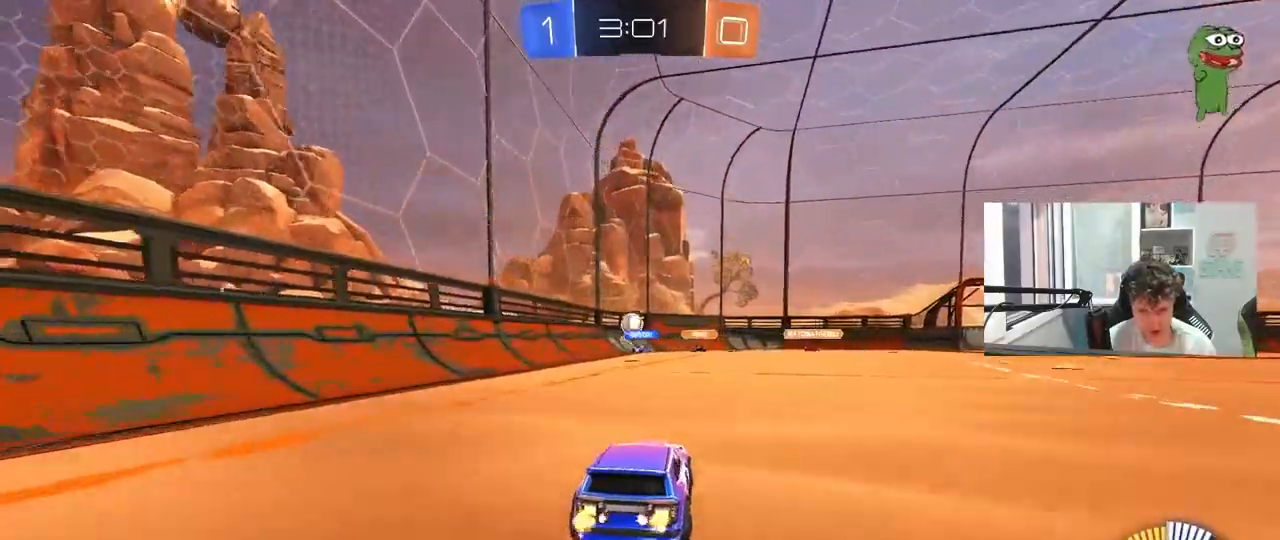
{"keys": ["d"], "mouse": [], "mouse_move": "still", "events": [[183, "w", "up"], [417, "d", "down"], [417, "s", "down"], [467, "s", "up"]]}
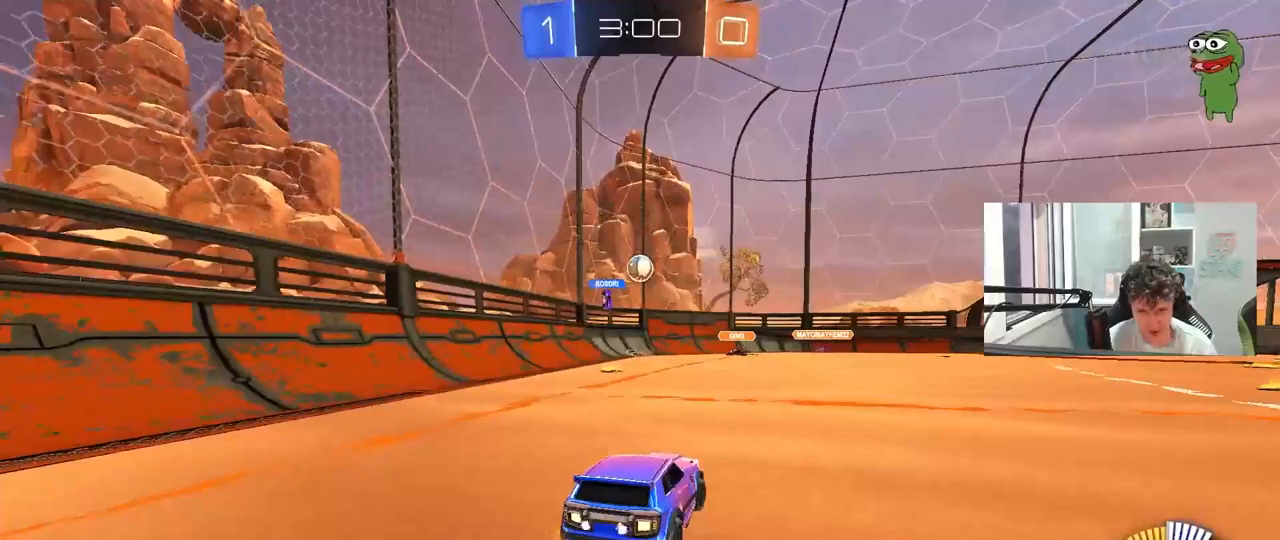
{"keys": ["w"], "mouse": [], "mouse_move": "still", "events": [[50, "d", "up"], [100, "w", "down"], [333, "d", "down"], [433, "d", "up"]]}
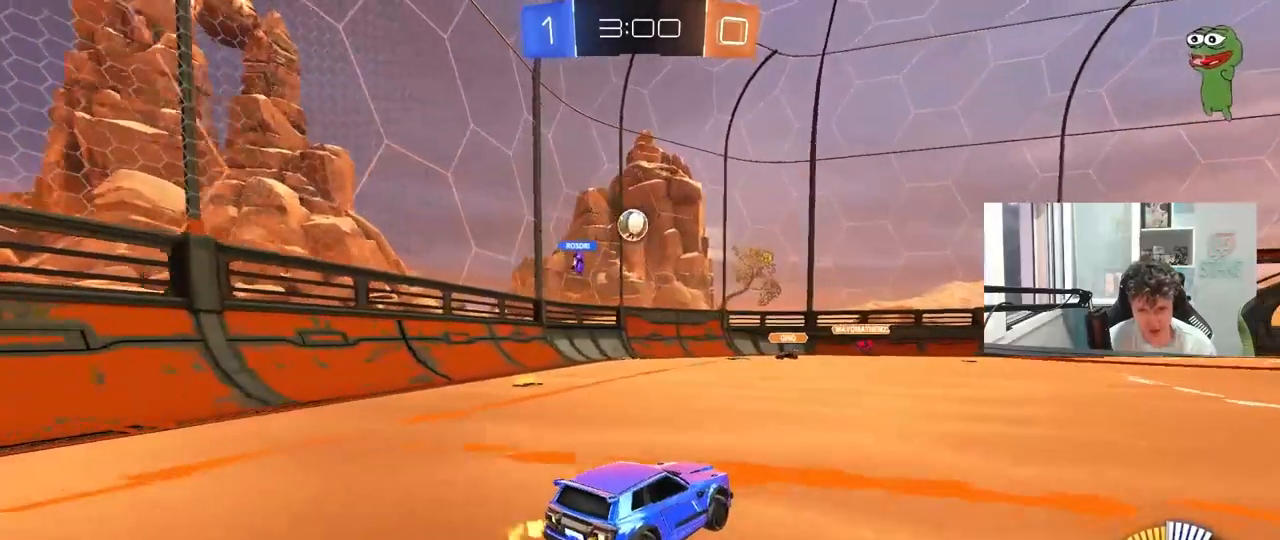
{"keys": [], "mouse": [], "mouse_move": "still", "events": [[17, "w", "up"], [300, "d", "down"], [300, "s", "down"], [350, "s", "up"], [400, "d", "up"]]}
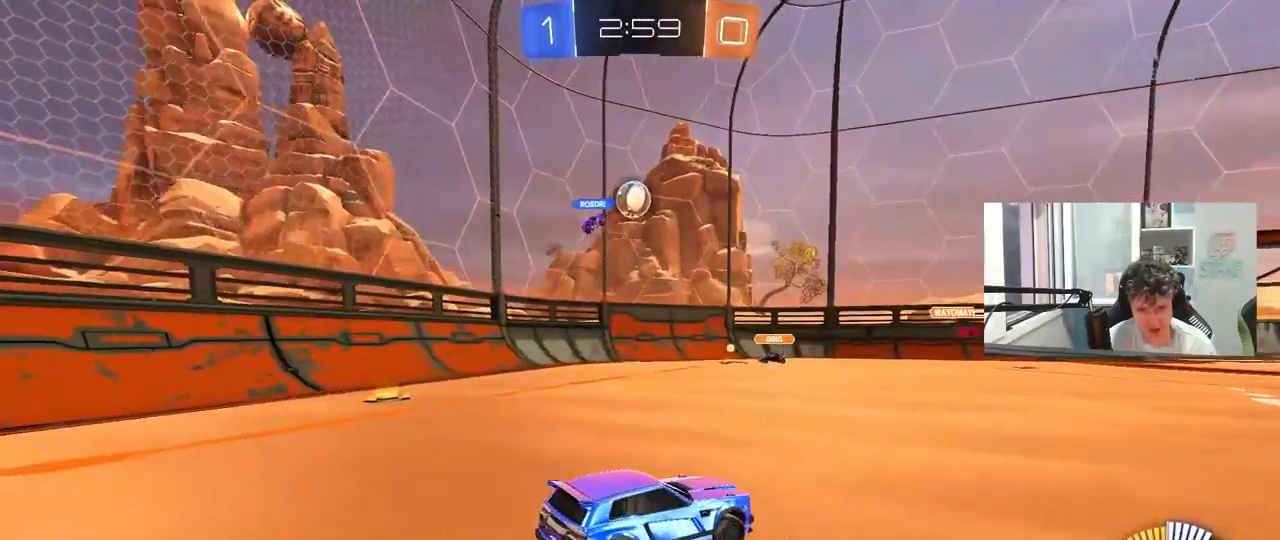
{"keys": ["a", "w"], "mouse": [], "mouse_move": "still", "events": [[83, "w", "down"], [317, "mouse_left", "down"], [467, "a", "down"], [467, "mouse_left", "up"]]}
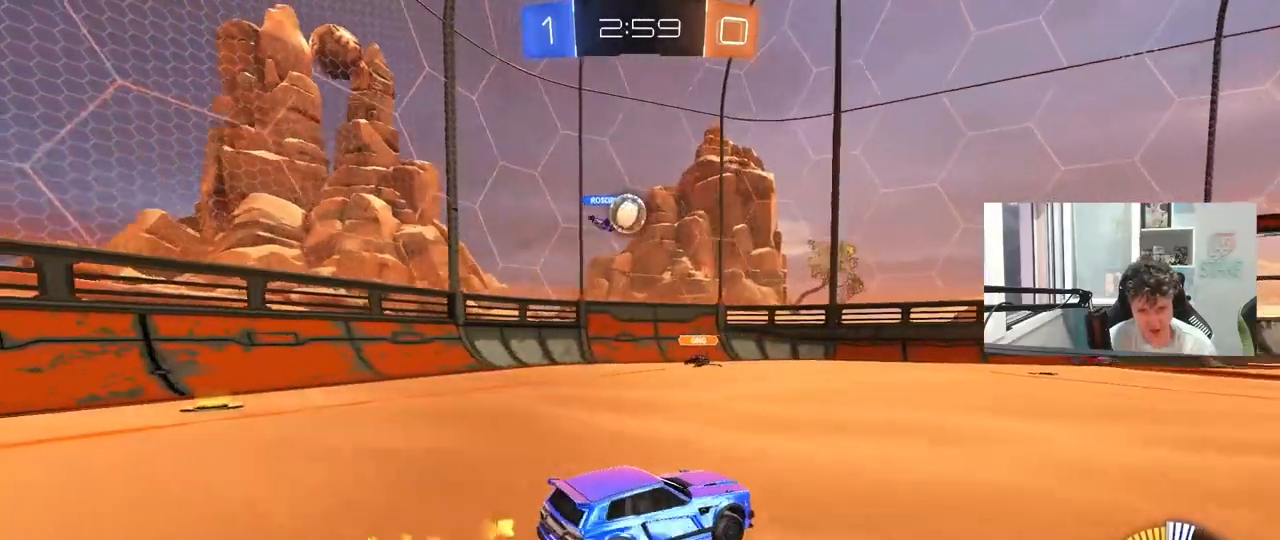
{"keys": ["d"], "mouse": [], "mouse_move": "still", "events": [[150, "a", "up"], [150, "w", "up"], [233, "d", "down"], [233, "s", "down"], [383, "s", "up"]]}
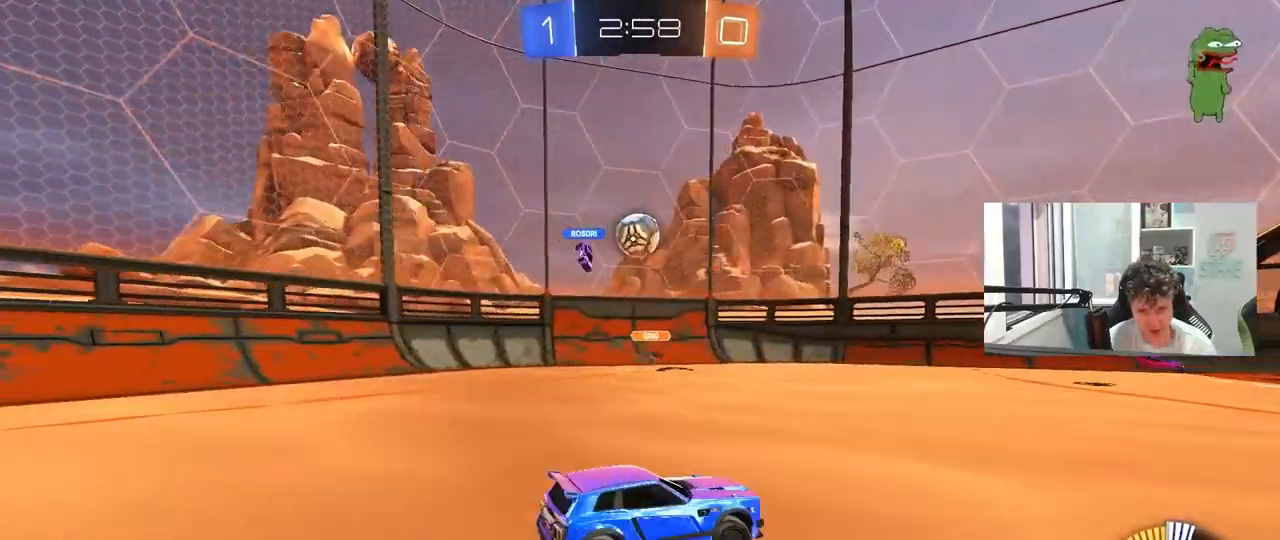
{"keys": ["d", "w"], "mouse": [], "mouse_move": "still", "events": [[17, "w", "down"], [350, "d", "up"], [450, "d", "down"]]}
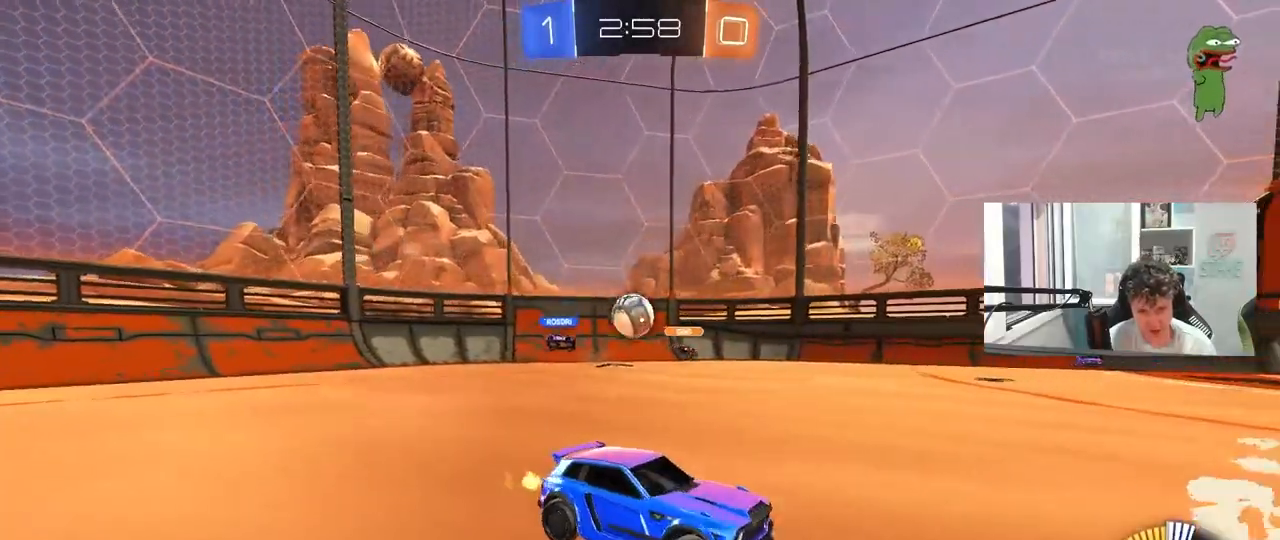
{"keys": ["a", "shift", "w"], "mouse": [], "mouse_move": "still", "events": [[33, "w", "up"], [317, "w", "down"], [417, "d", "up"], [500, "a", "down"], [500, "shift", "down"]]}
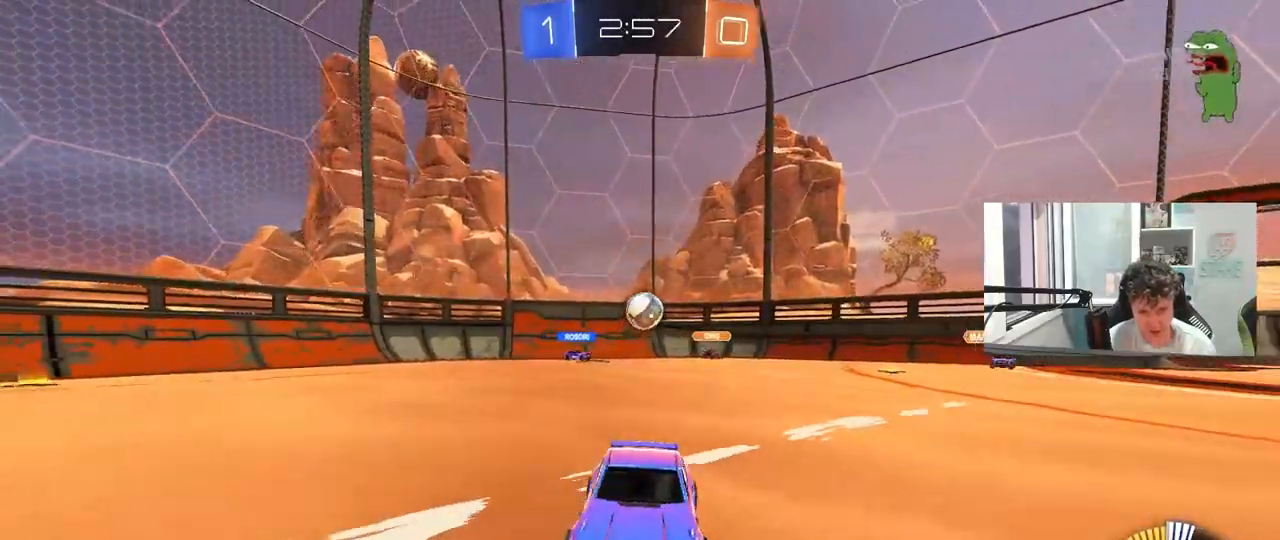
{"keys": ["a", "shift", "w"], "mouse": [], "mouse_move": "still", "events": [[150, "shift", "up"], [433, "shift", "down"]]}
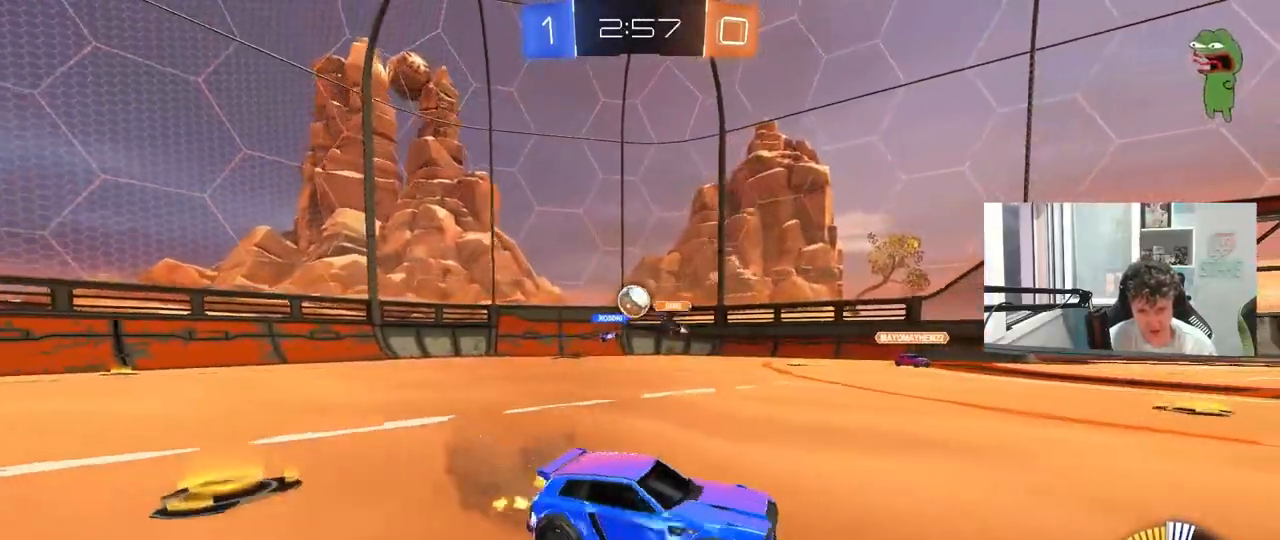
{"keys": ["a", "w"], "mouse": [], "mouse_move": "still", "events": [[17, "shift", "up"], [300, "shift", "down"], [400, "shift", "up"]]}
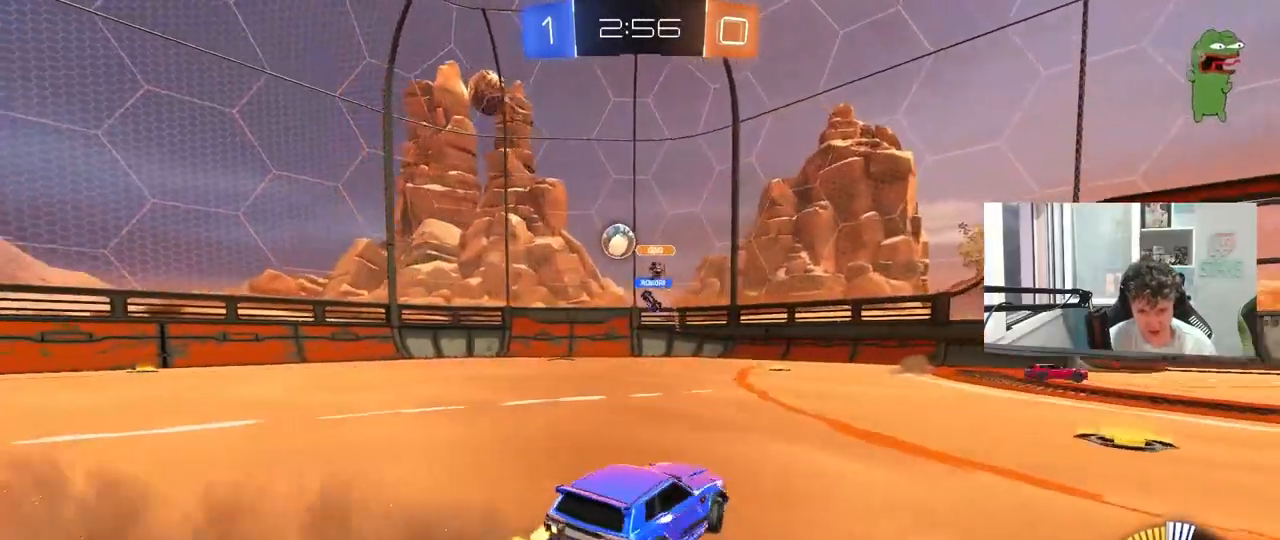
{"keys": ["a", "w"], "mouse": [], "mouse_move": "still", "events": []}
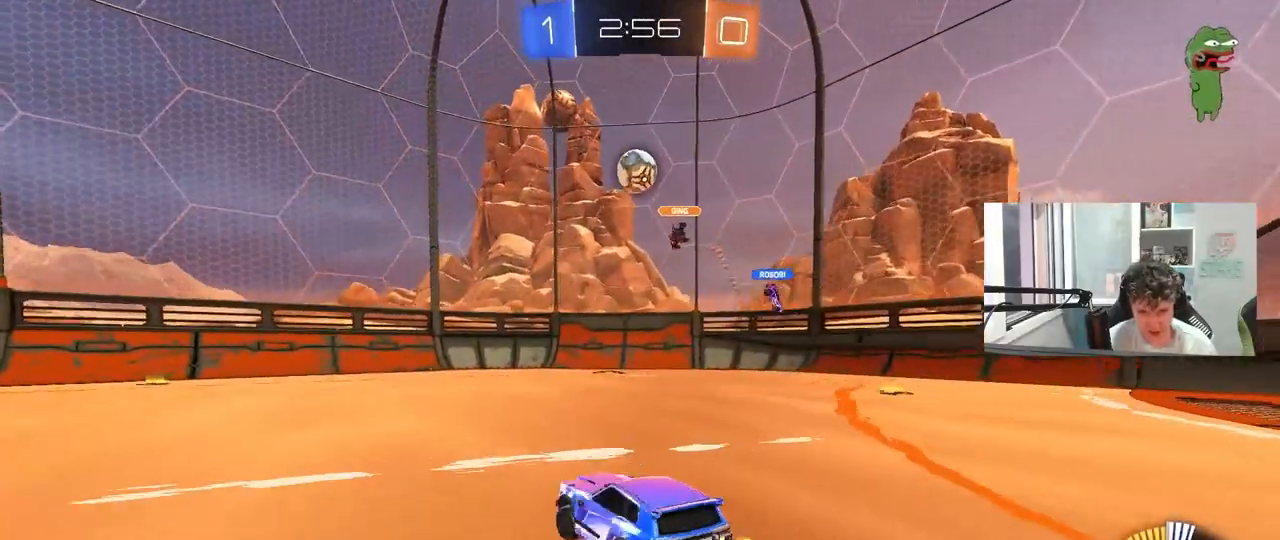
{"keys": ["d"], "mouse": [], "mouse_move": "still", "events": [[250, "a", "up"], [283, "d", "down"], [333, "w", "up"]]}
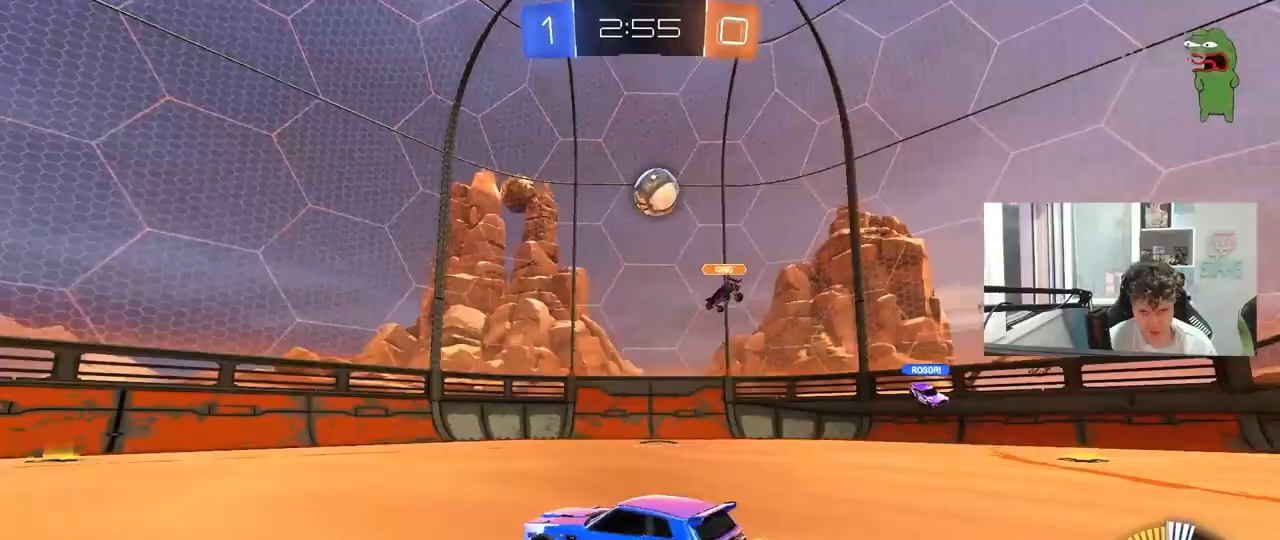
{"keys": ["d", "w"], "mouse": ["right"], "mouse_move": "still", "events": [[217, "d", "up"], [450, "d", "down"], [450, "w", "down"], [483, "mouse_right", "down"]]}
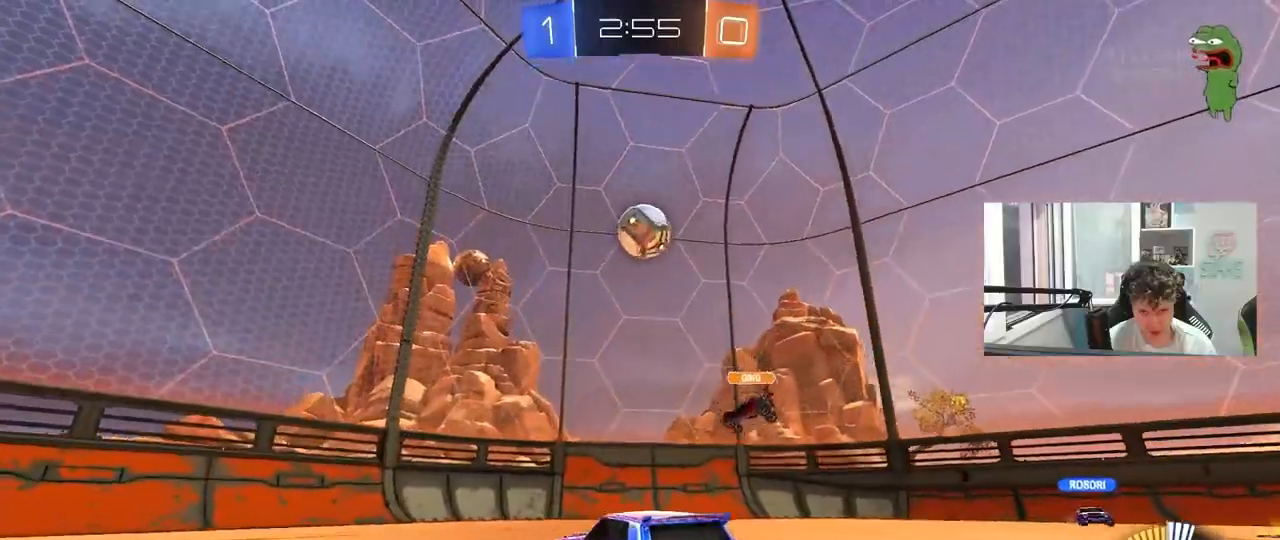
{"keys": ["d"], "mouse": [], "mouse_move": "left", "events": [[33, "w", "up"], [117, "mouse_right", "up"]]}
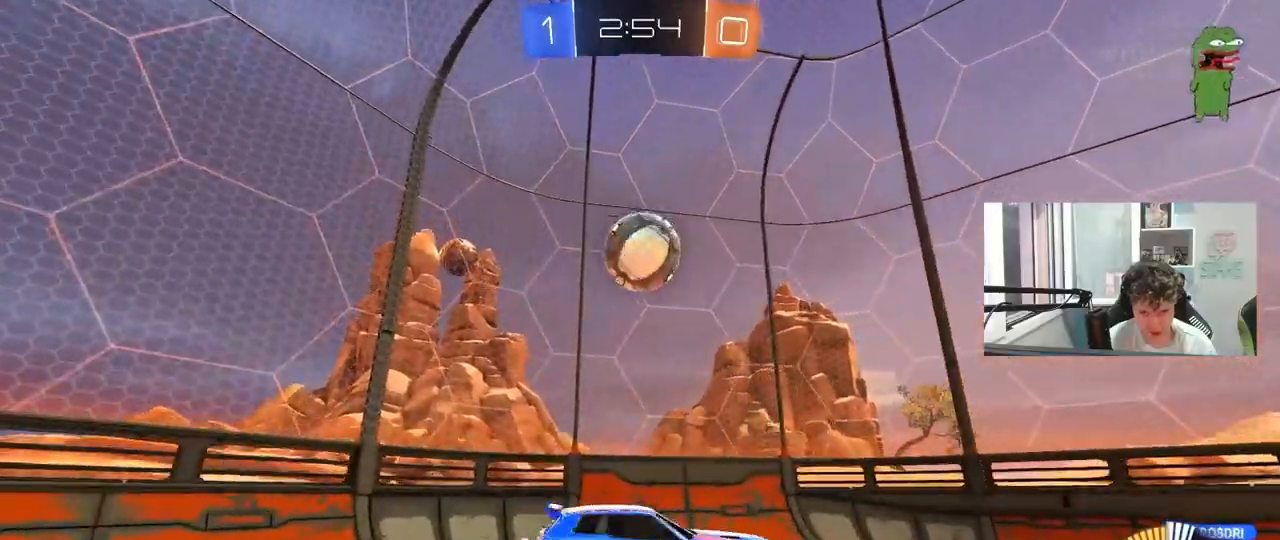
{"keys": [], "mouse": [], "mouse_move": "still", "events": [[383, "d", "up"]]}
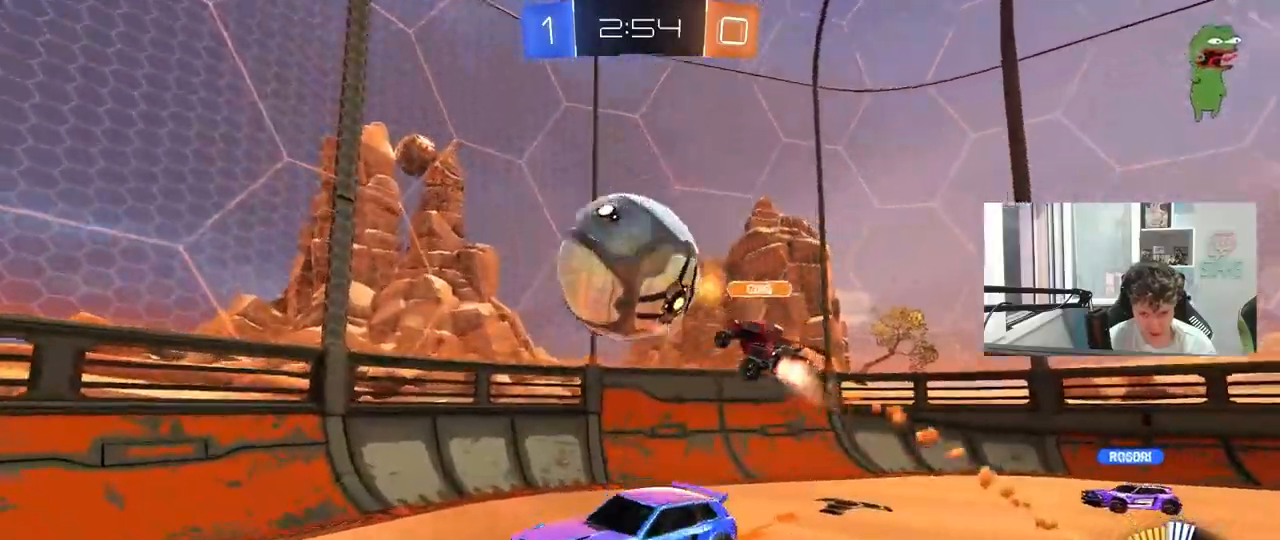
{"keys": ["a", "shift", "w"], "mouse": ["left"], "mouse_move": "down", "events": [[217, "a", "down"], [250, "w", "down"], [350, "shift", "down"], [450, "mouse_left", "down"]]}
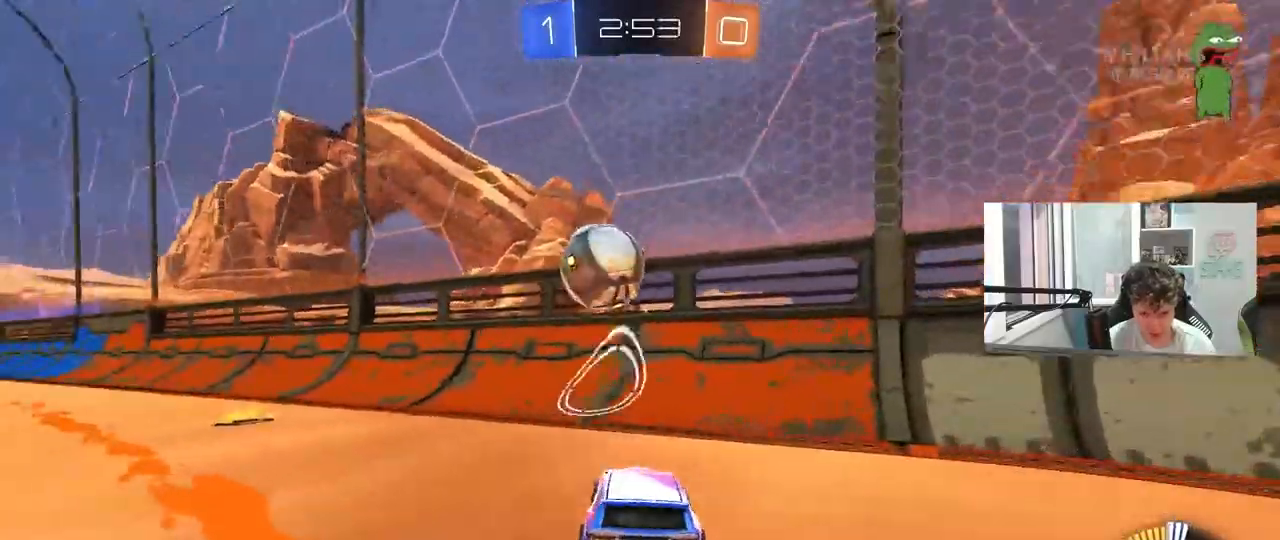
{"keys": ["a", "w"], "mouse": ["left"], "mouse_move": "still", "events": [[33, "shift", "up"], [417, "shift", "down"], [467, "shift", "up"]]}